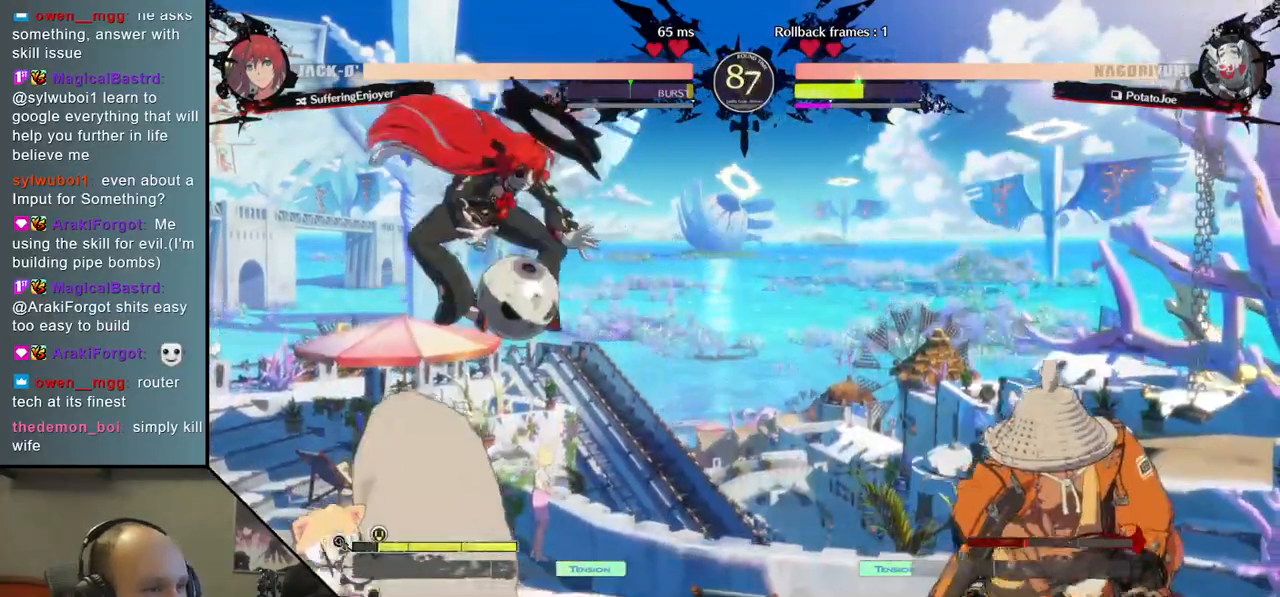
Gameplay with a controller (arcade stick); each line is a JSON object with the inputs held at the frame after it. "events" lists button and stick changes between this image and that frame as [ms after this image, input, new state], when the widget could be followed in between. Not read: L3 R3.
{"buttons": [], "left_stick": "right", "right_stick": "right", "events": [[183, "left_stick", "center"], [183, "right_stick", "center"], [367, "left_stick", "right"], [367, "right_stick", "right"]]}
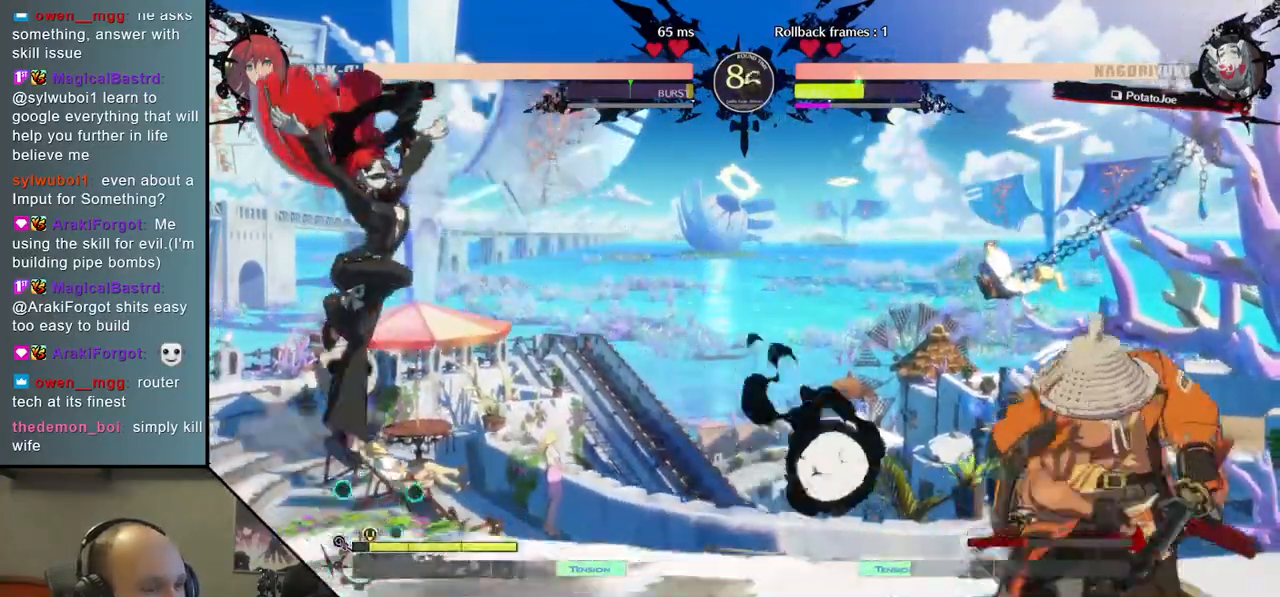
{"buttons": [], "left_stick": "right", "right_stick": "right", "events": []}
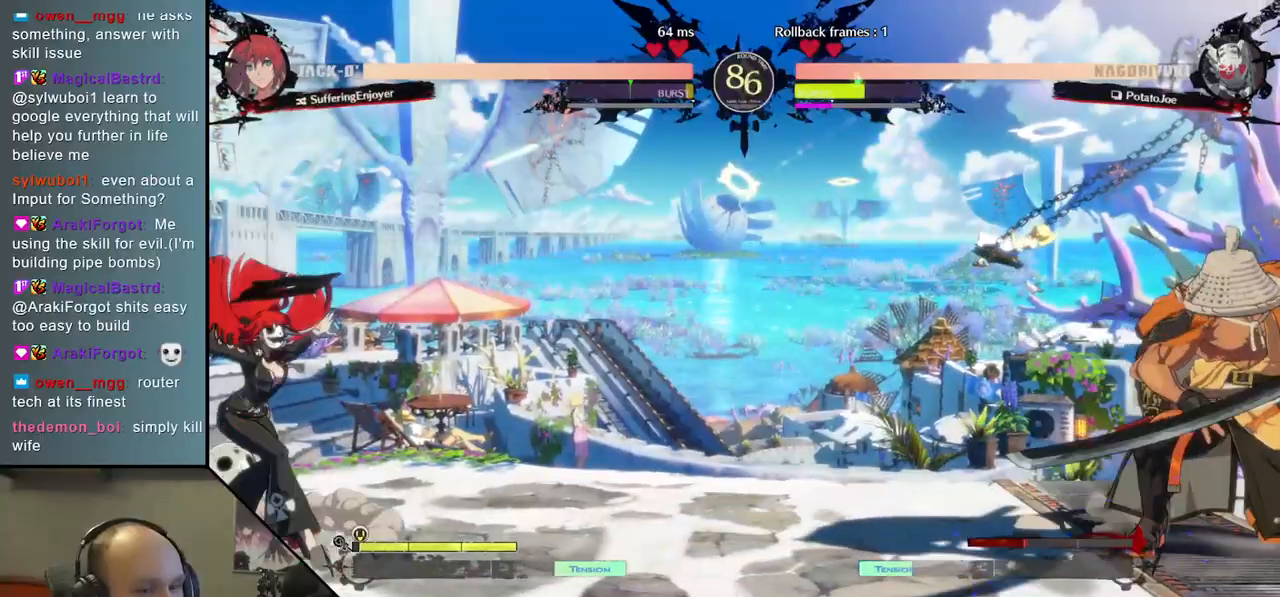
{"buttons": ["L2"], "left_stick": "left", "right_stick": "left", "events": [[100, "left_stick", "down"], [100, "right_stick", "down"], [183, "left_stick", "left"], [183, "right_stick", "left"], [200, "TRIANGLE", "down"], [300, "TRIANGLE", "up"], [317, "left_stick", "right"], [317, "right_stick", "right"], [400, "left_stick", "down"], [400, "right_stick", "down"], [467, "left_stick", "left"], [467, "right_stick", "left"], [500, "L2", "down"]]}
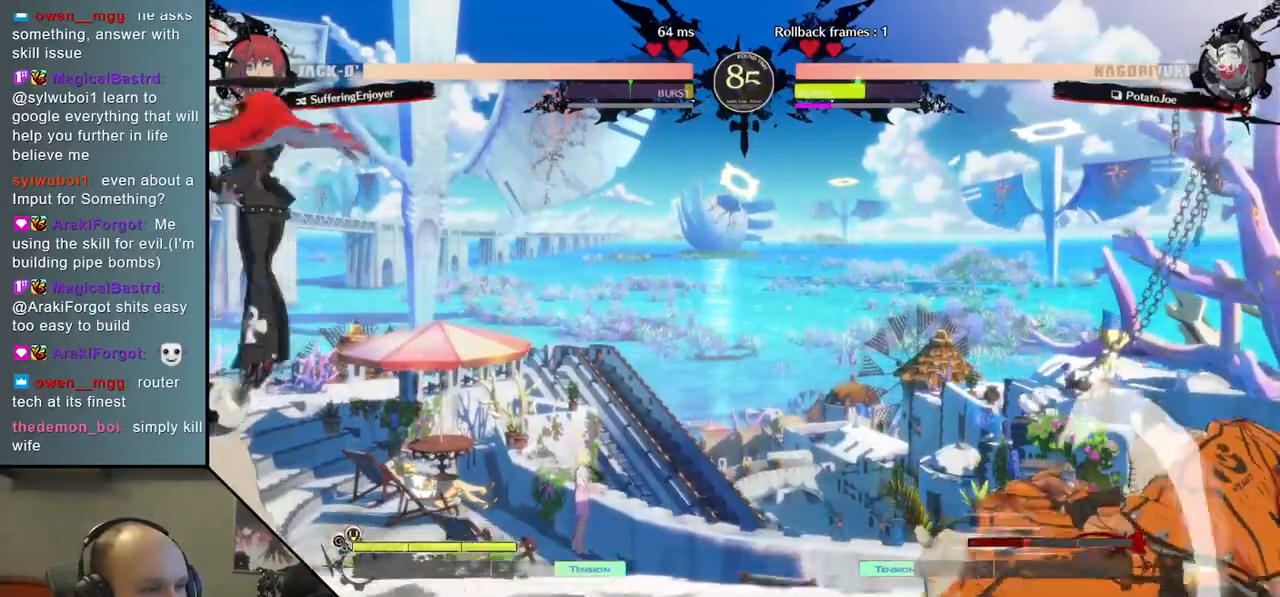
{"buttons": [], "left_stick": "center", "right_stick": "center", "events": [[100, "L2", "up"], [100, "left_stick", "center"], [100, "right_stick", "center"]]}
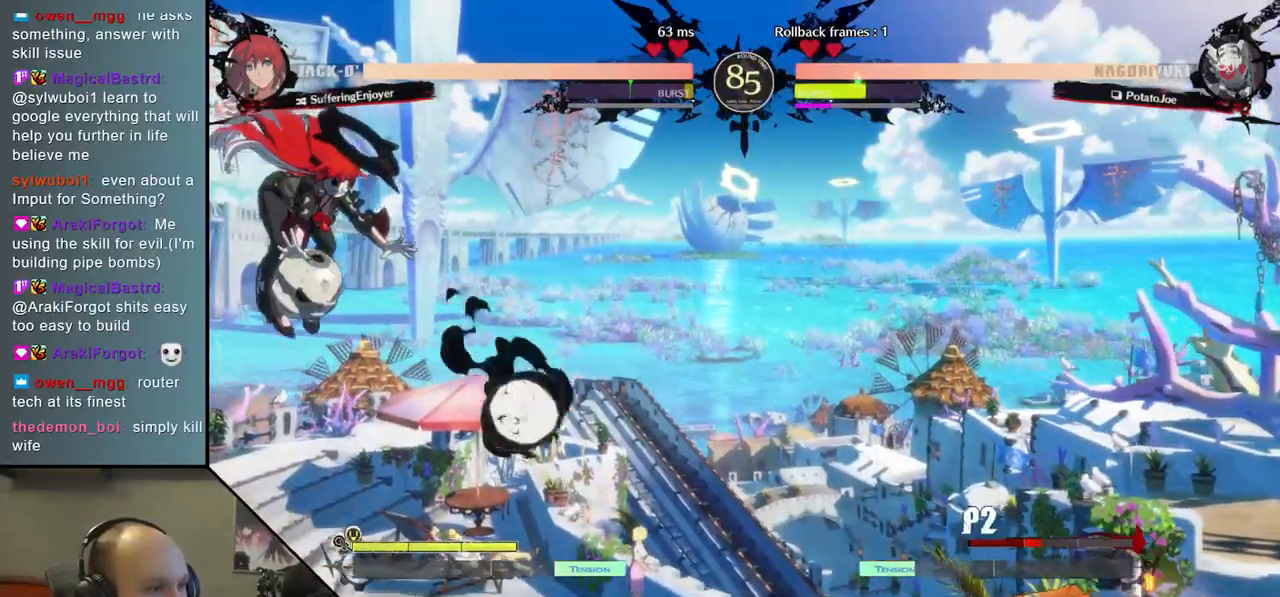
{"buttons": [], "left_stick": "right", "right_stick": "right", "events": [[33, "left_stick", "right"], [33, "right_stick", "right"]]}
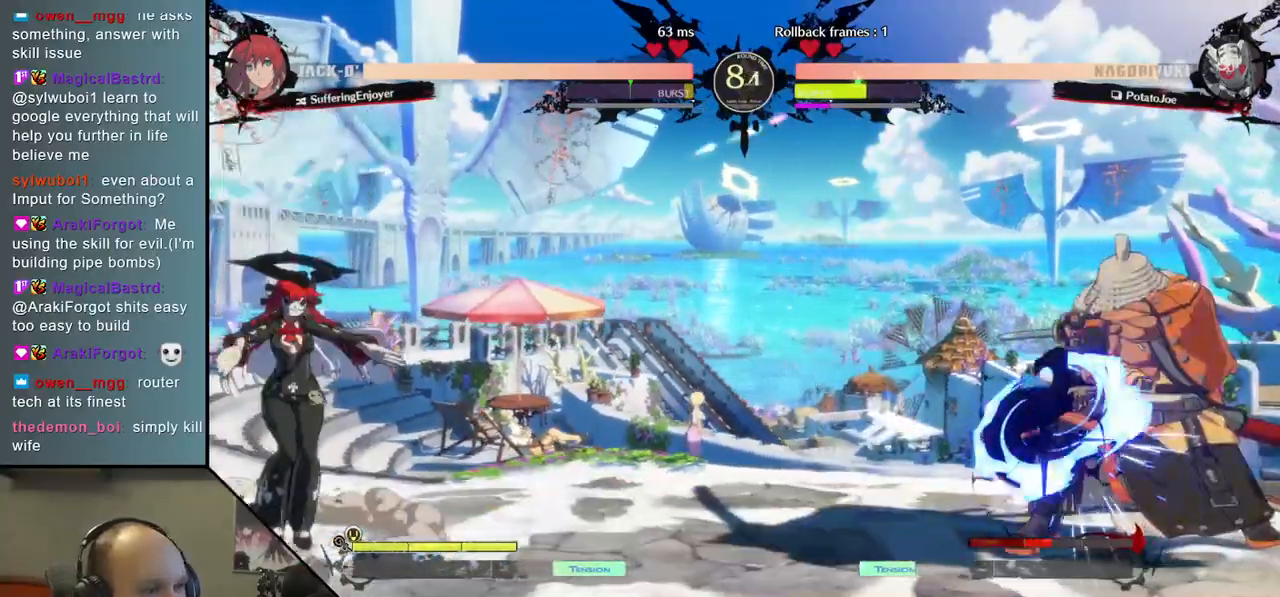
{"buttons": [], "left_stick": "left", "right_stick": "left", "events": [[350, "left_stick", "down"], [350, "right_stick", "down"], [433, "left_stick", "left"], [433, "right_stick", "left"]]}
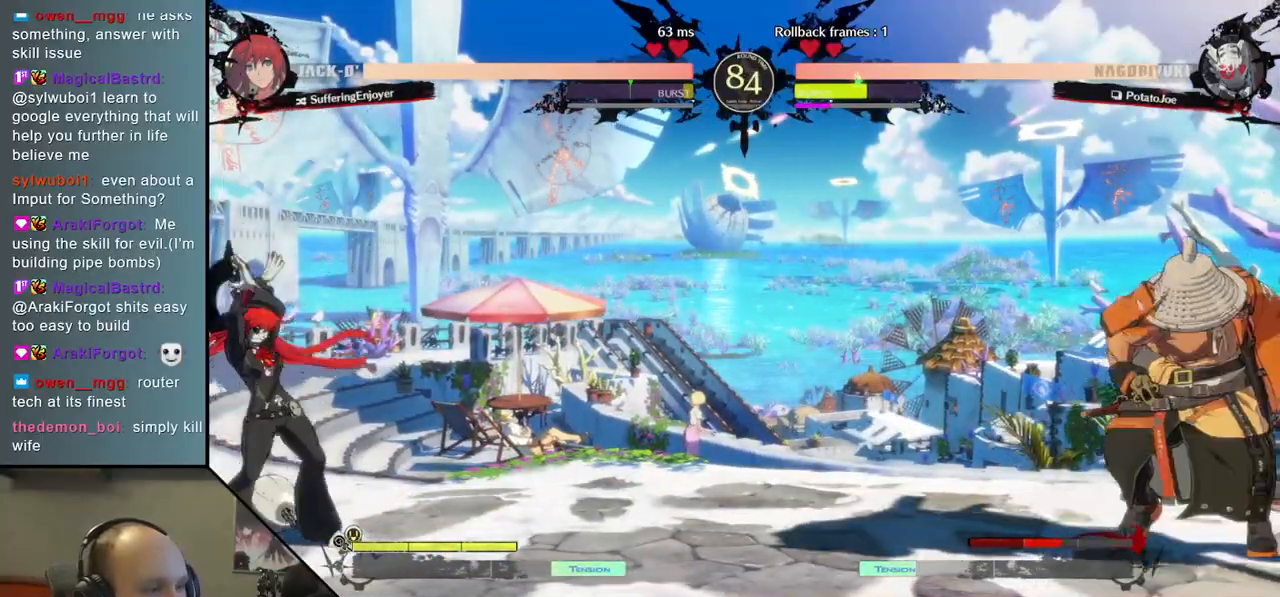
{"buttons": [], "left_stick": "right", "right_stick": "right", "events": [[50, "left_stick", "up"], [50, "right_stick", "up"], [100, "left_stick", "right"], [100, "right_stick", "right"]]}
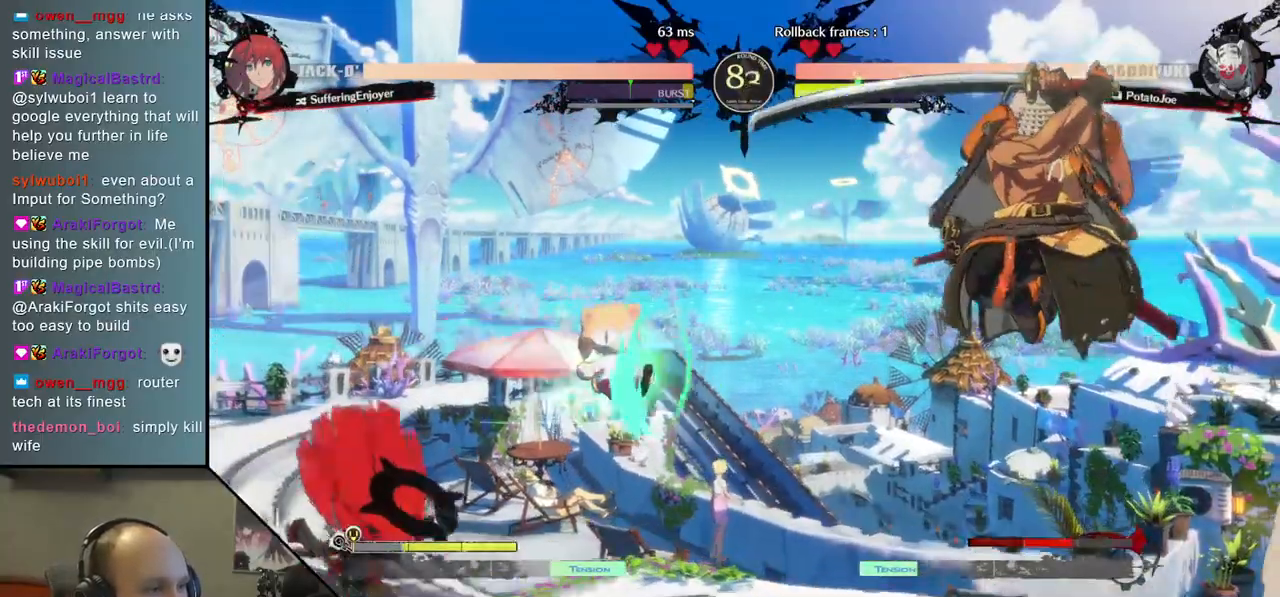
{"buttons": [], "left_stick": "right", "right_stick": "right", "events": [[183, "L2", "down"], [267, "L2", "up"]]}
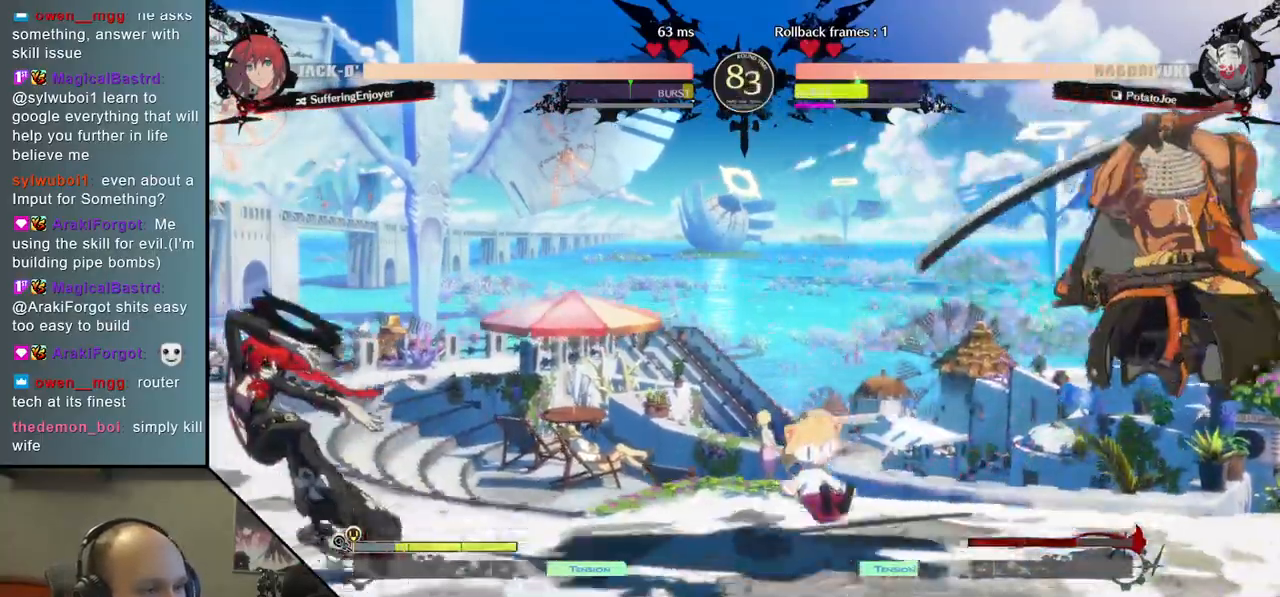
{"buttons": ["L2"], "left_stick": "center", "right_stick": "center", "events": [[333, "left_stick", "center"], [333, "right_stick", "center"], [483, "L2", "down"]]}
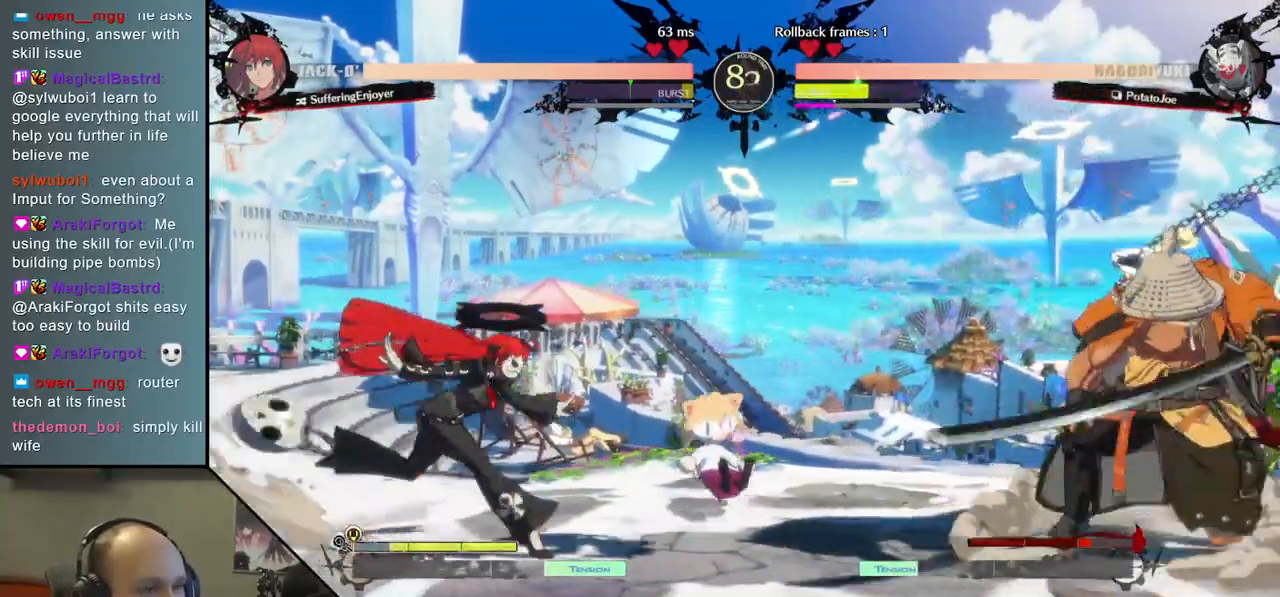
{"buttons": [], "left_stick": "right", "right_stick": "right", "events": [[83, "L2", "up"], [183, "left_stick", "right"], [183, "right_stick", "right"]]}
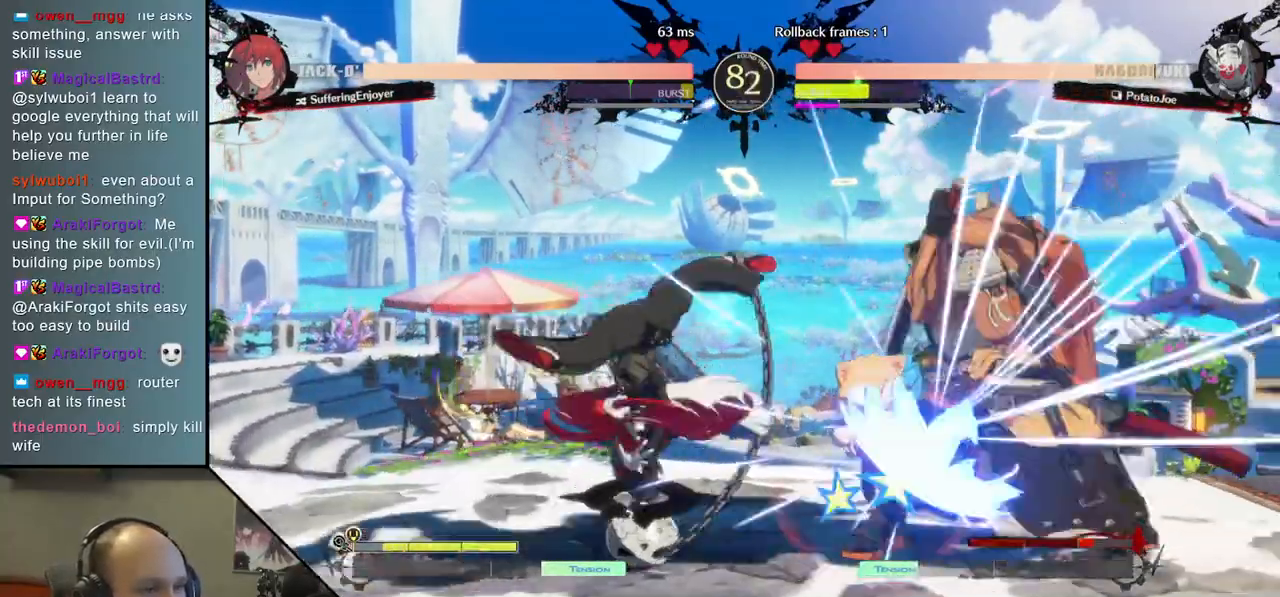
{"buttons": [], "left_stick": "down-right", "right_stick": "down-right", "events": [[450, "left_stick", "down-right"], [450, "right_stick", "down-right"]]}
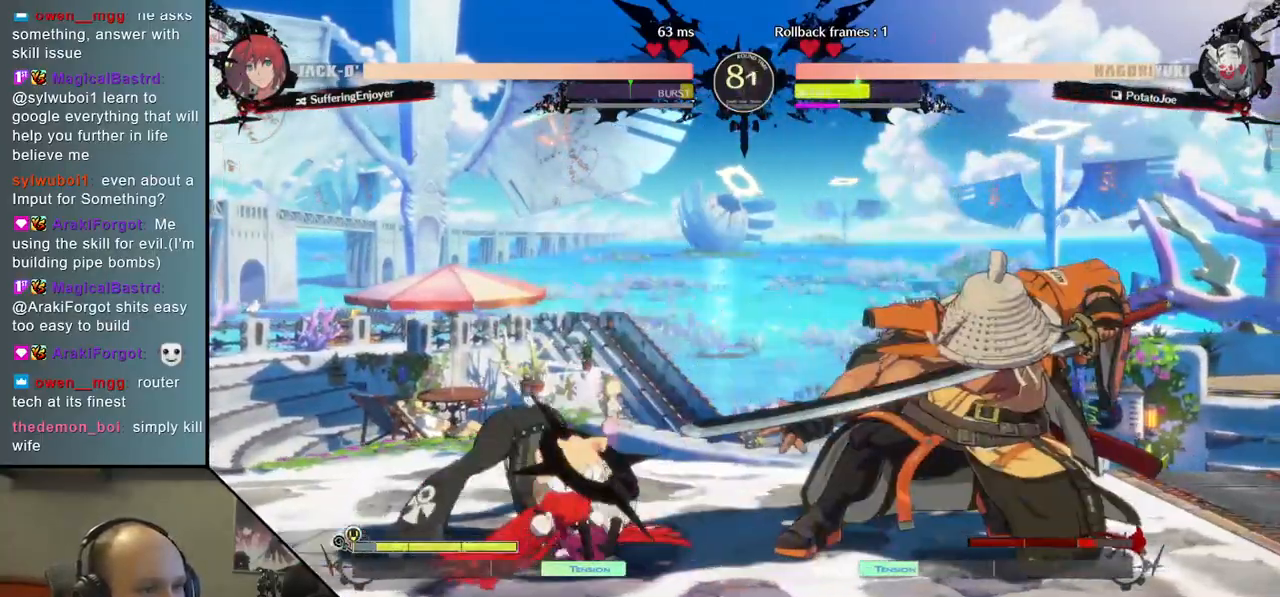
{"buttons": [], "left_stick": "down-right", "right_stick": "down-right", "events": [[67, "L2", "down"], [133, "L2", "up"], [167, "left_stick", "center"], [167, "right_stick", "center"], [500, "left_stick", "down-right"], [500, "right_stick", "down-right"]]}
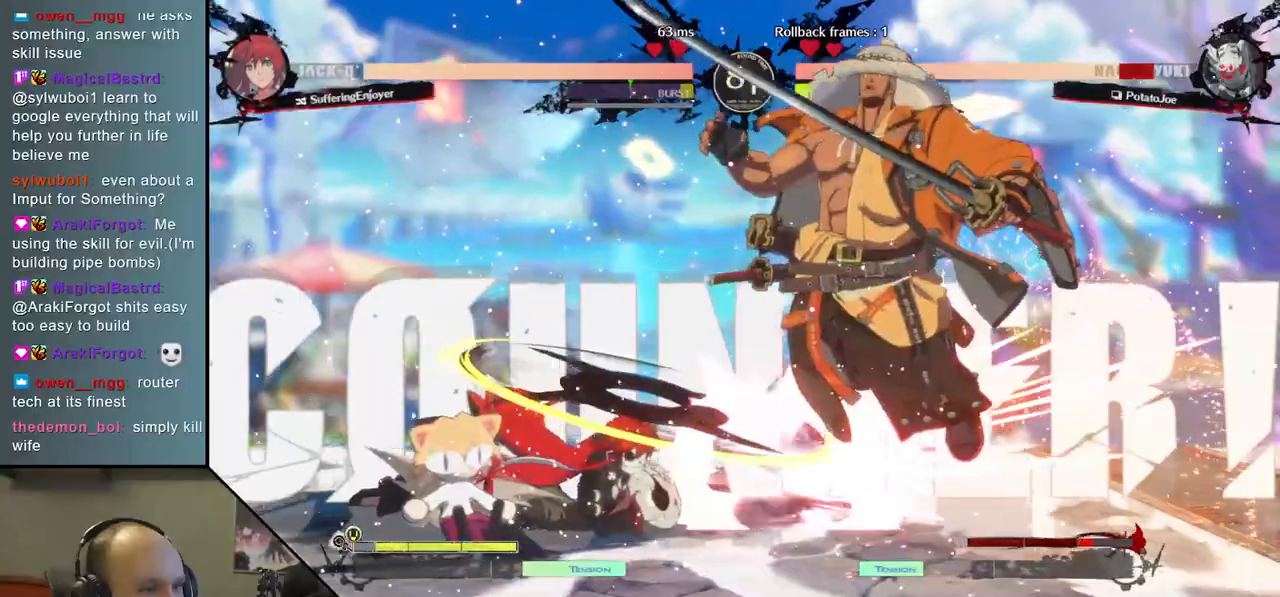
{"buttons": [], "left_stick": "down-right", "right_stick": "down-right", "events": []}
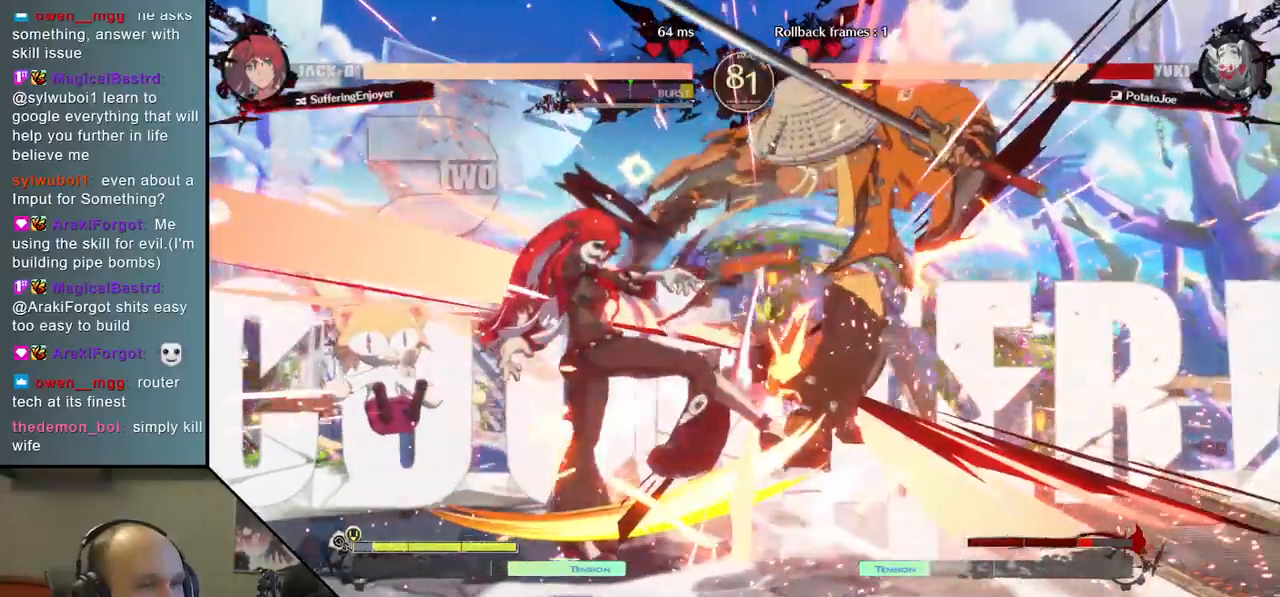
{"buttons": [], "left_stick": "down-right", "right_stick": "down-right", "events": []}
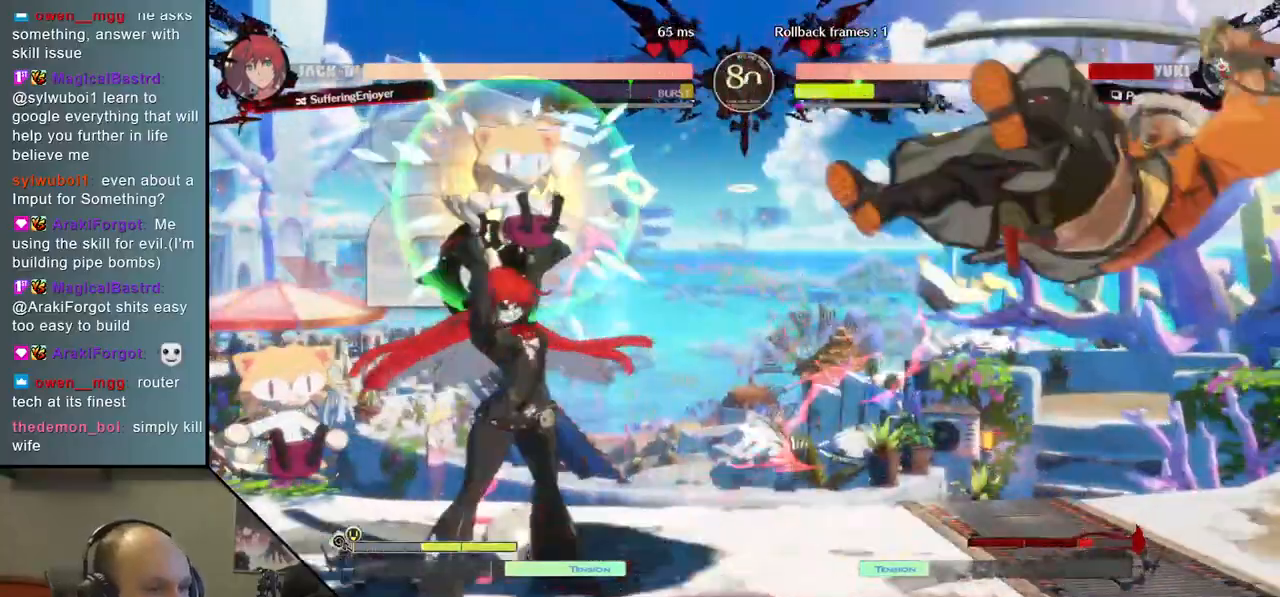
{"buttons": [], "left_stick": "right", "right_stick": "right", "events": [[367, "left_stick", "right"], [367, "right_stick", "right"]]}
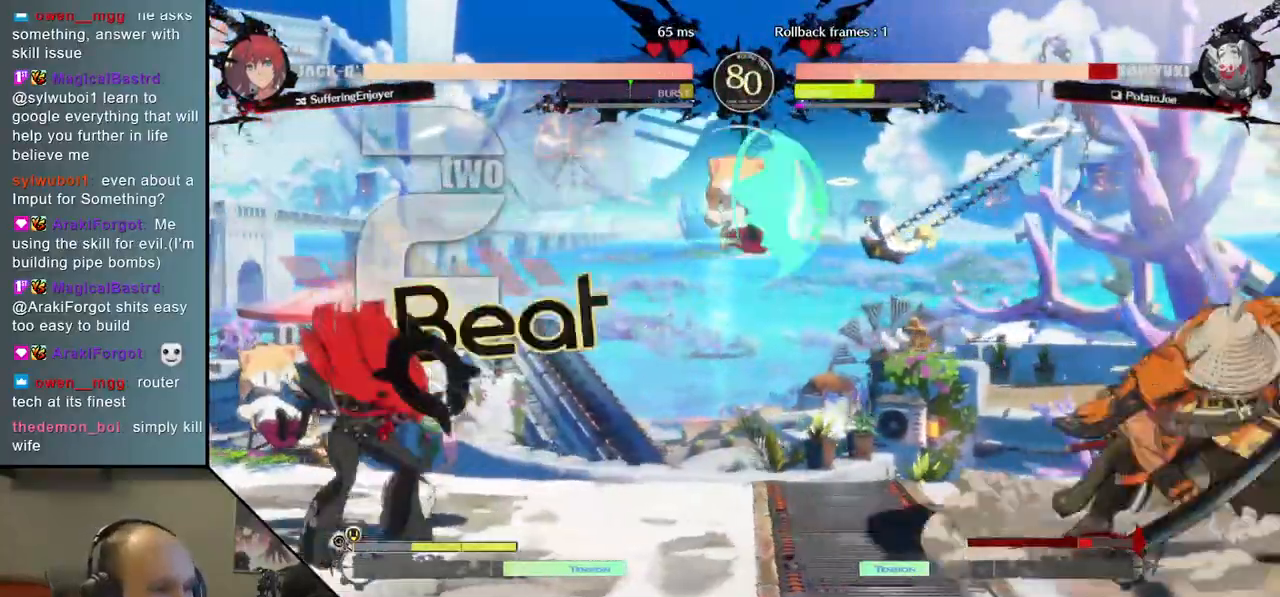
{"buttons": [], "left_stick": "right", "right_stick": "right", "events": []}
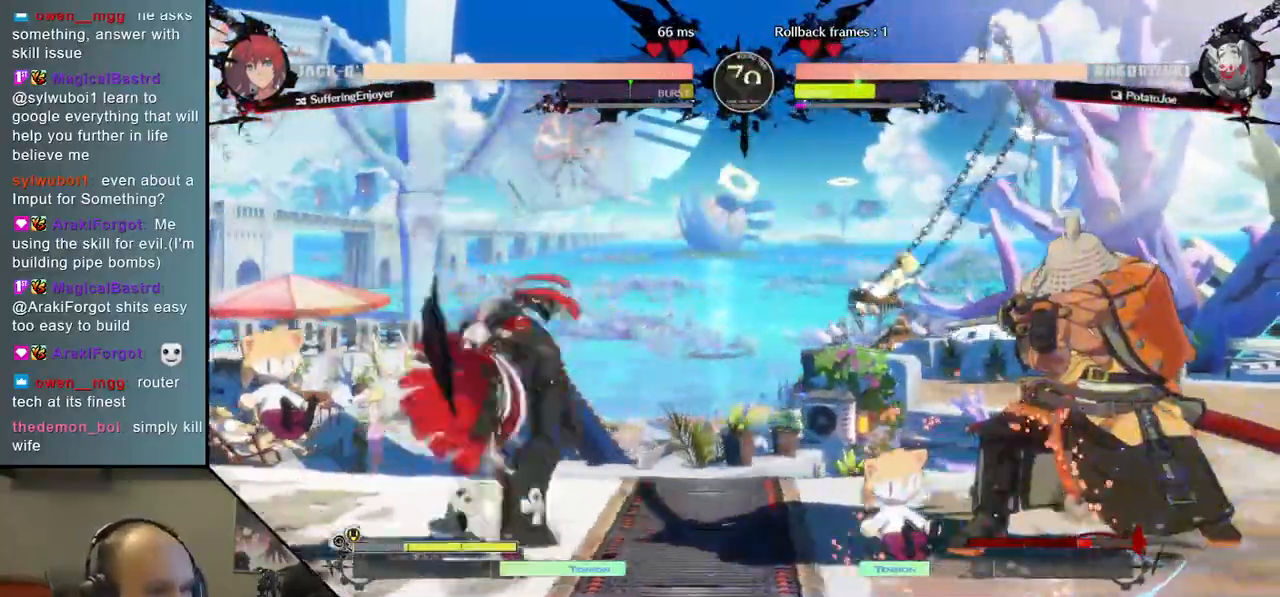
{"buttons": [], "left_stick": "center", "right_stick": "center", "events": [[167, "left_stick", "down"], [167, "right_stick", "down"], [233, "left_stick", "left"], [233, "right_stick", "left"], [250, "L1", "down"], [383, "L1", "up"], [417, "left_stick", "center"], [417, "right_stick", "center"]]}
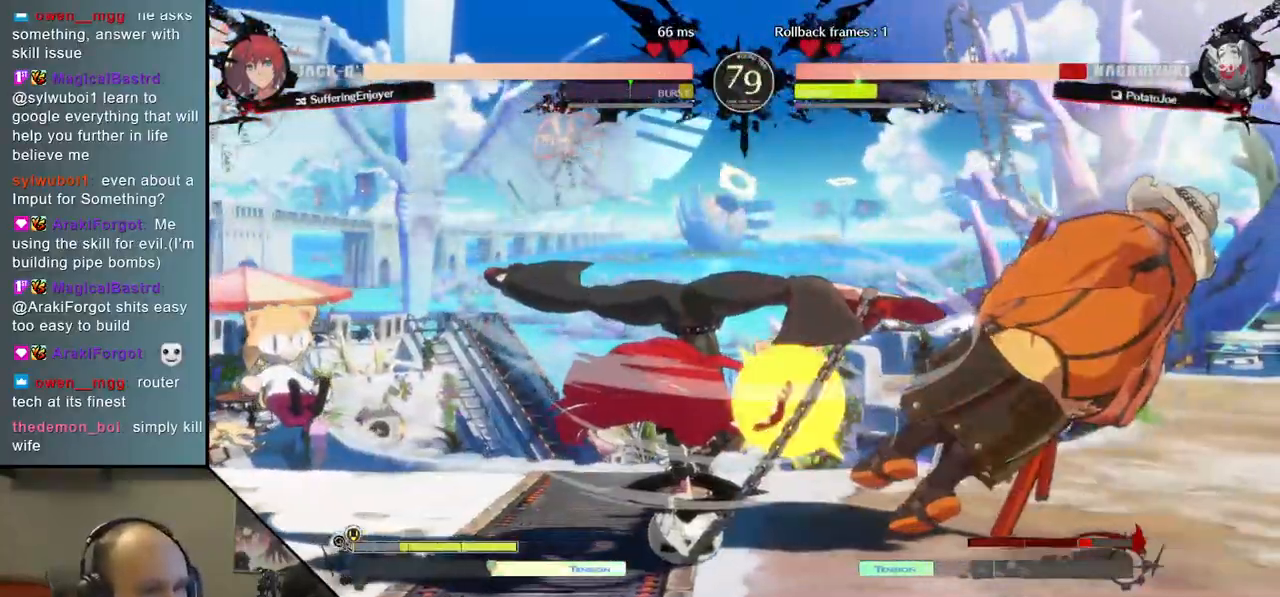
{"buttons": [], "left_stick": "down-right", "right_stick": "down-right", "events": [[83, "left_stick", "right"], [83, "right_stick", "right"], [467, "left_stick", "down-right"], [467, "right_stick", "down-right"]]}
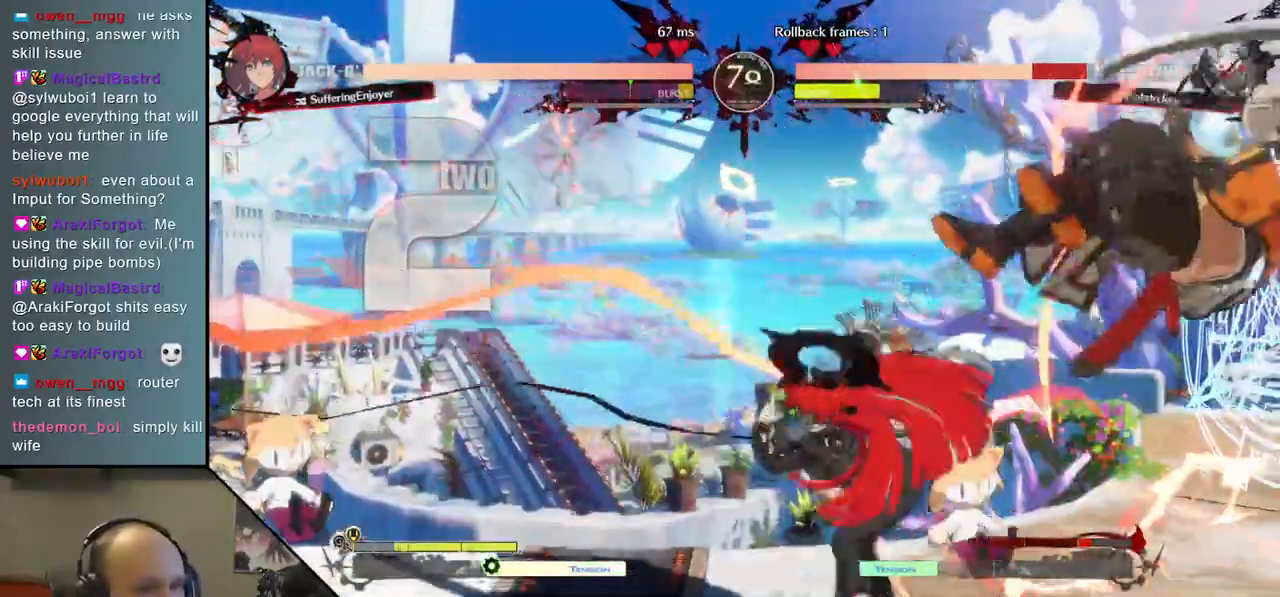
{"buttons": [], "left_stick": "down-right", "right_stick": "down-right", "events": []}
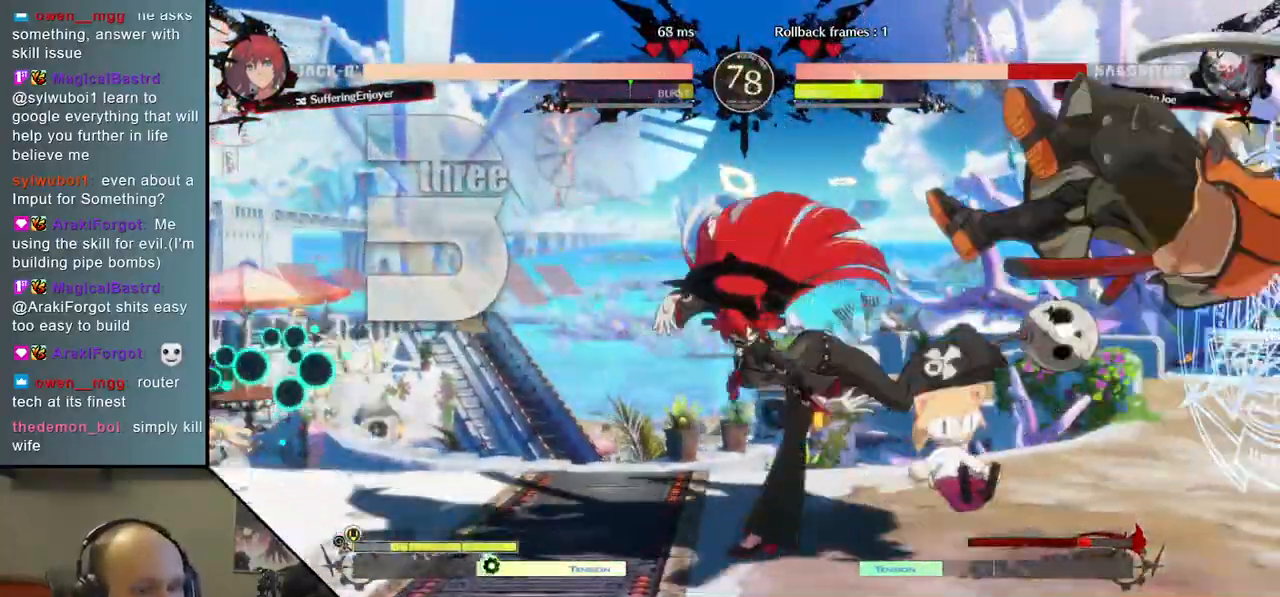
{"buttons": [], "left_stick": "down-right", "right_stick": "down-right", "events": []}
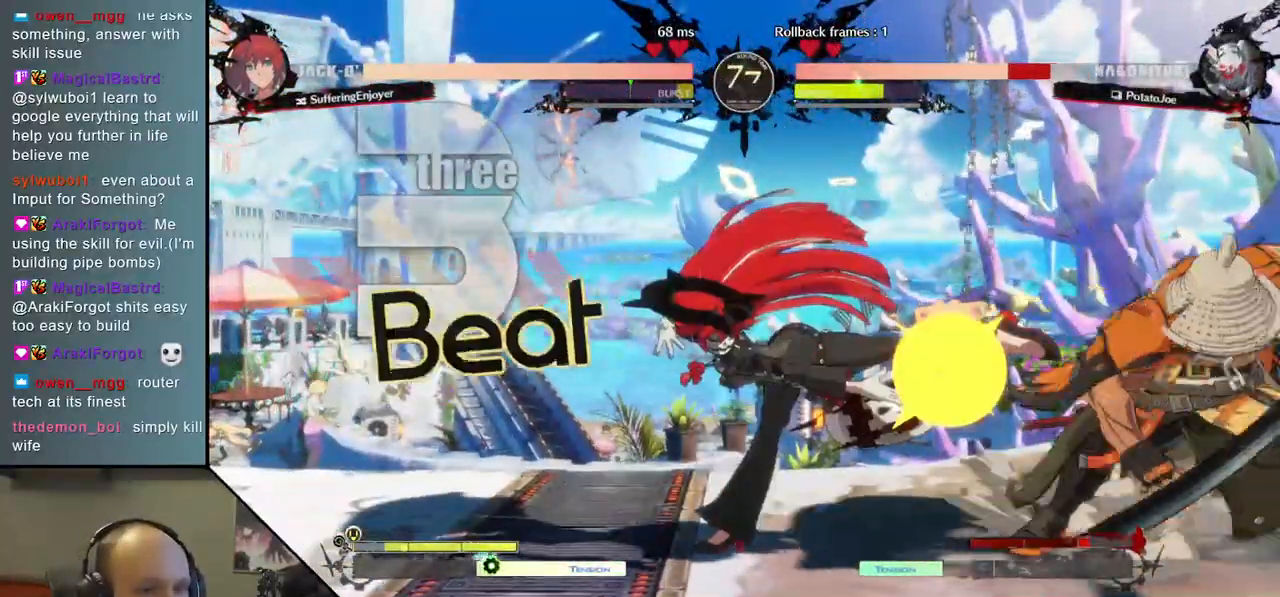
{"buttons": [], "left_stick": "center", "right_stick": "center", "events": [[33, "left_stick", "center"], [33, "right_stick", "center"], [83, "left_stick", "down"], [83, "right_stick", "down"], [167, "left_stick", "right"], [167, "right_stick", "right"], [200, "L1", "down"], [333, "L1", "up"], [367, "left_stick", "center"], [367, "right_stick", "center"]]}
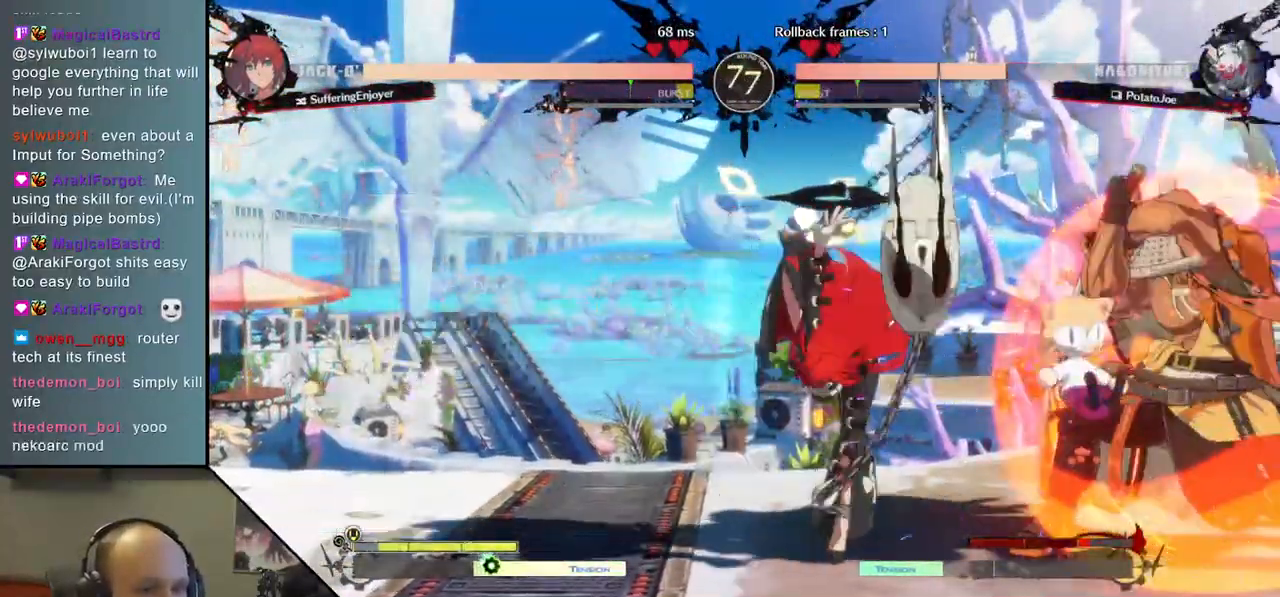
{"buttons": [], "left_stick": "right", "right_stick": "right", "events": [[83, "left_stick", "right"], [83, "right_stick", "right"]]}
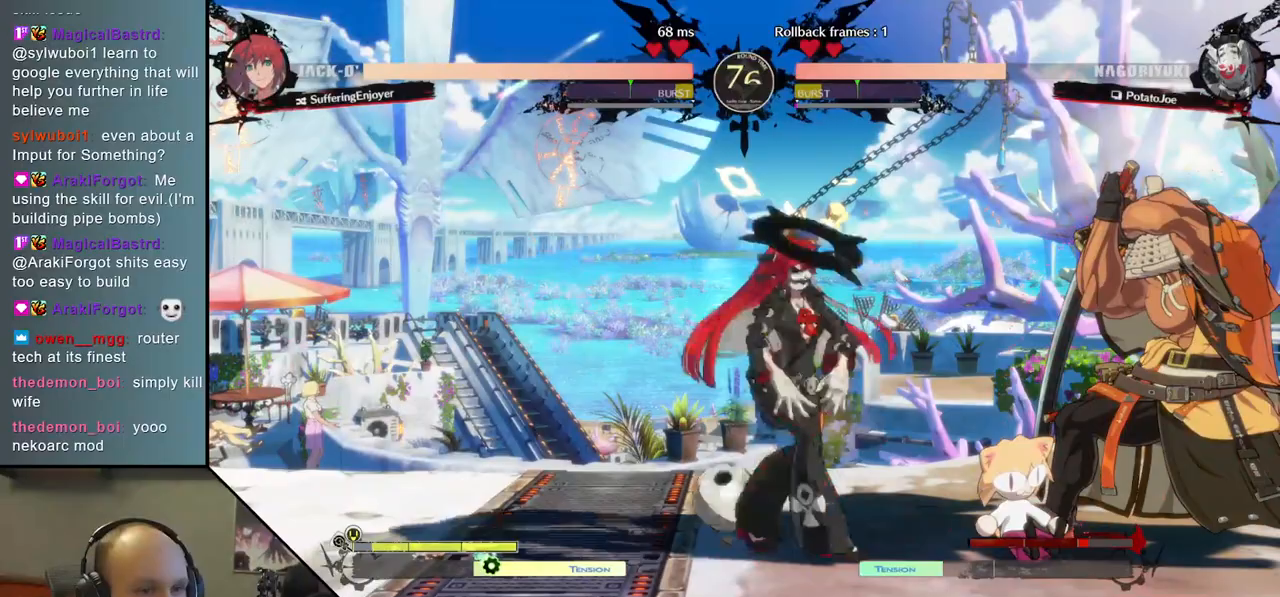
{"buttons": [], "left_stick": "down-right", "right_stick": "down-right", "events": [[500, "left_stick", "down-right"], [500, "right_stick", "down-right"]]}
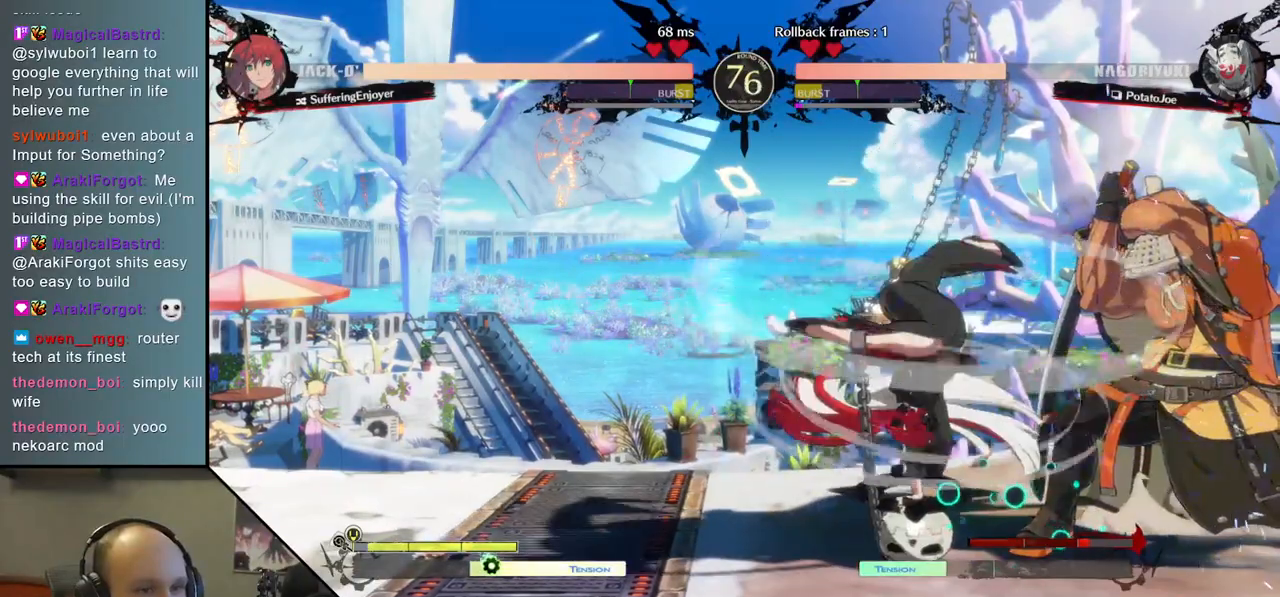
{"buttons": [], "left_stick": "down-right", "right_stick": "down-right", "events": []}
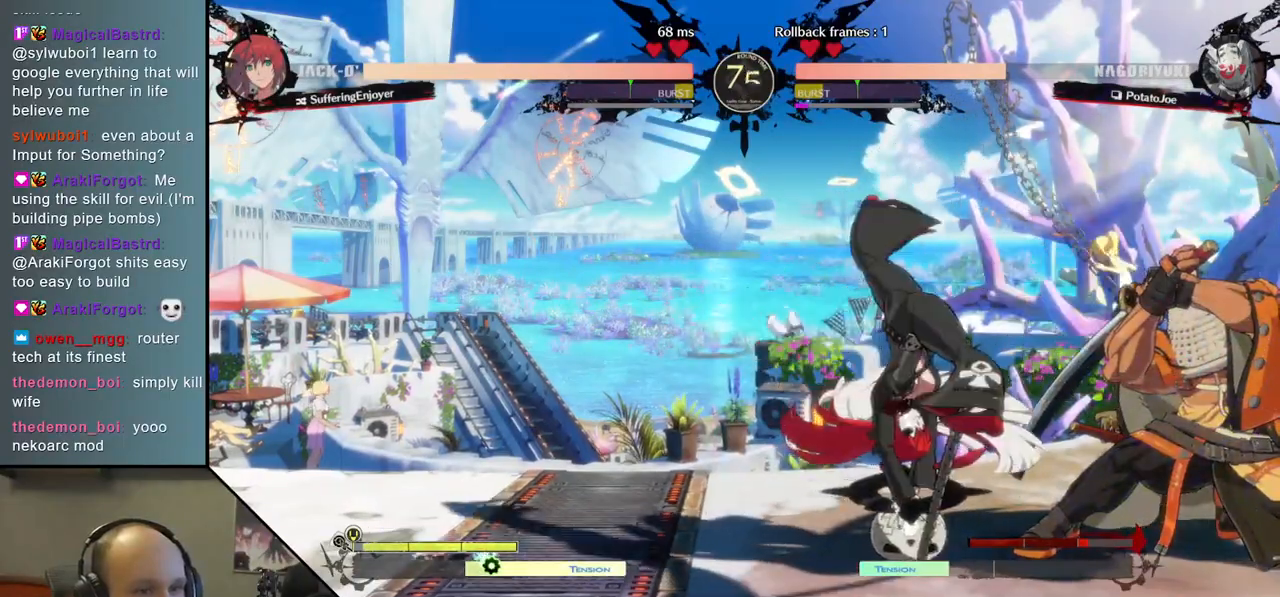
{"buttons": [], "left_stick": "down-right", "right_stick": "down-right", "events": []}
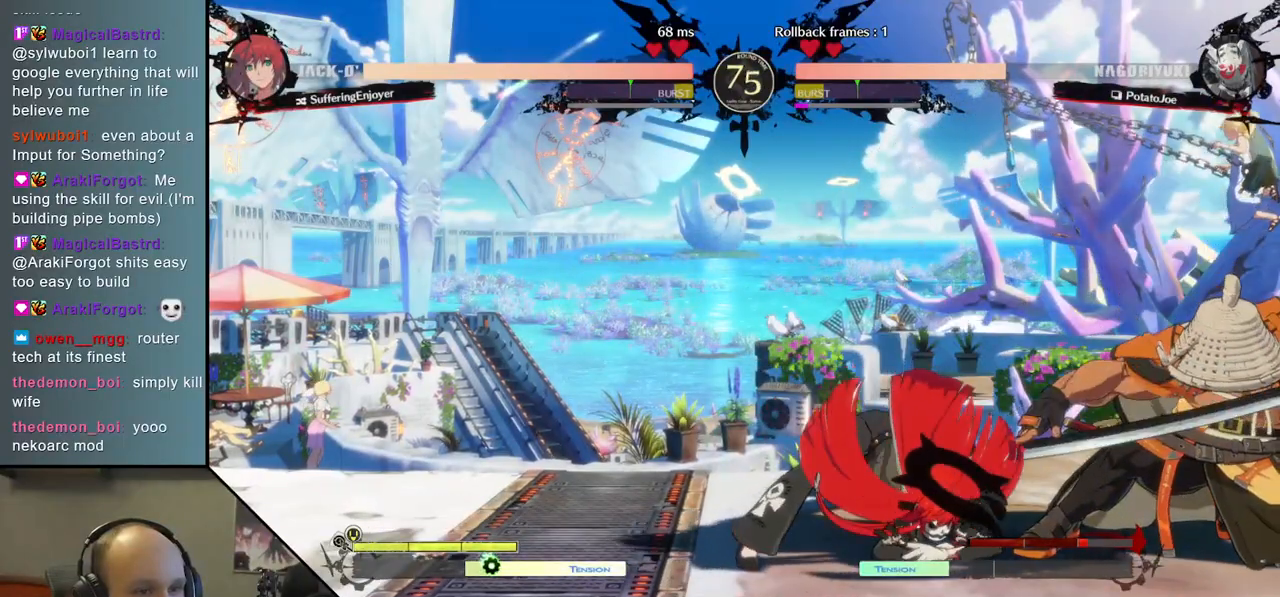
{"buttons": [], "left_stick": "down-right", "right_stick": "down-right", "events": []}
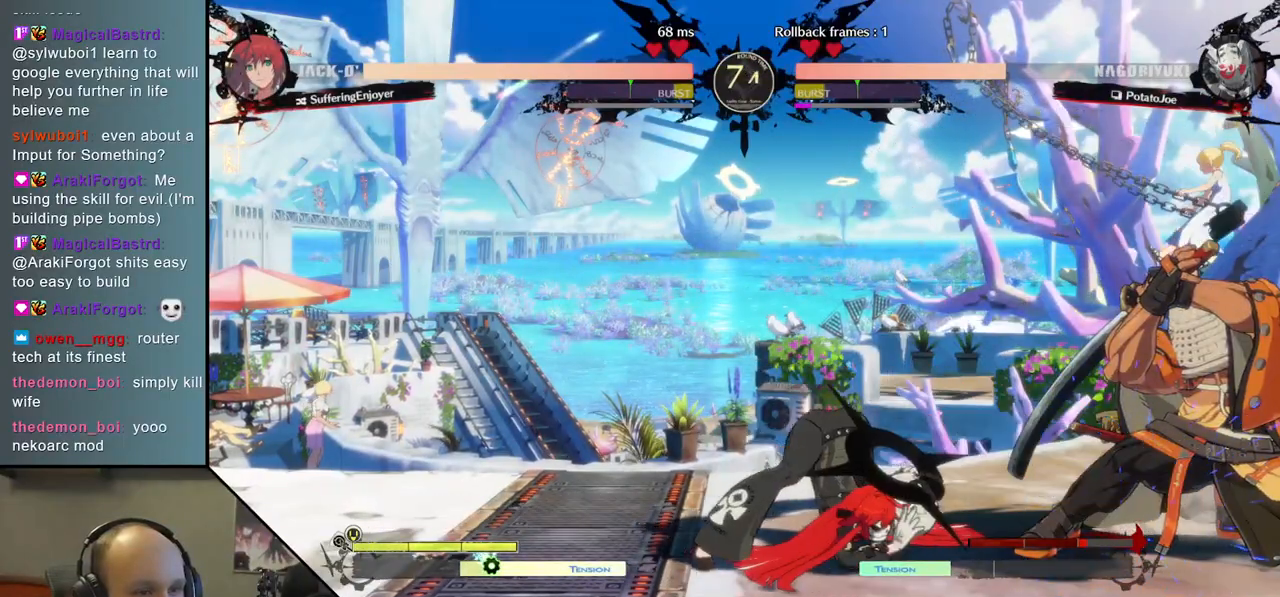
{"buttons": [], "left_stick": "down-right", "right_stick": "down-right", "events": []}
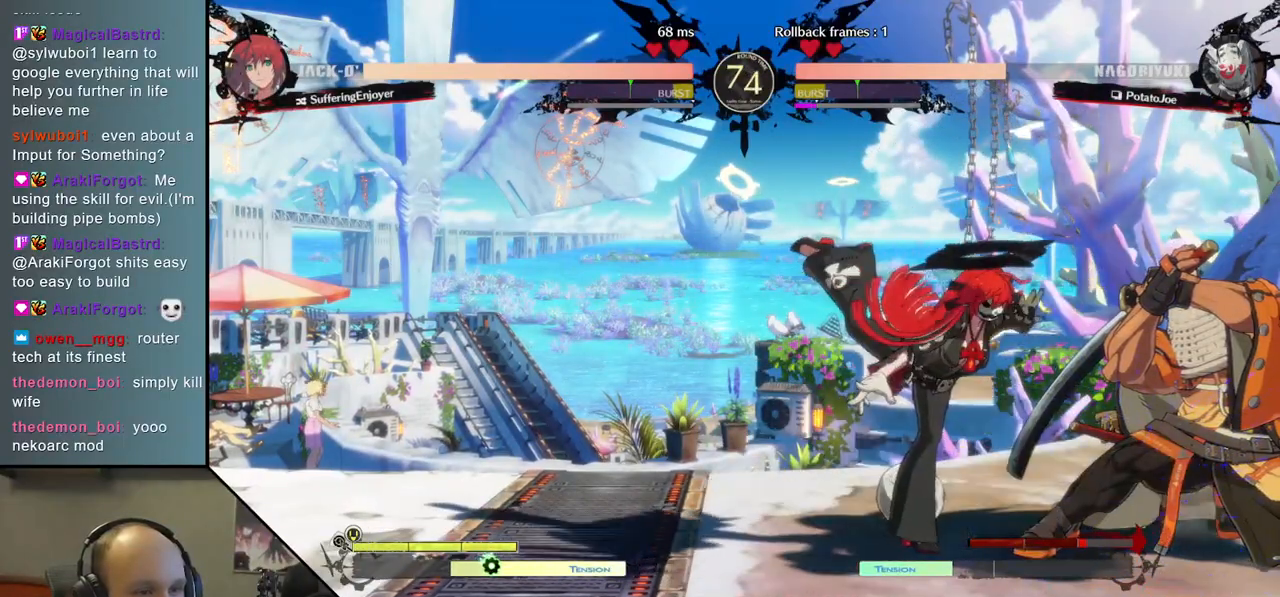
{"buttons": [], "left_stick": "down-right", "right_stick": "down-right", "events": []}
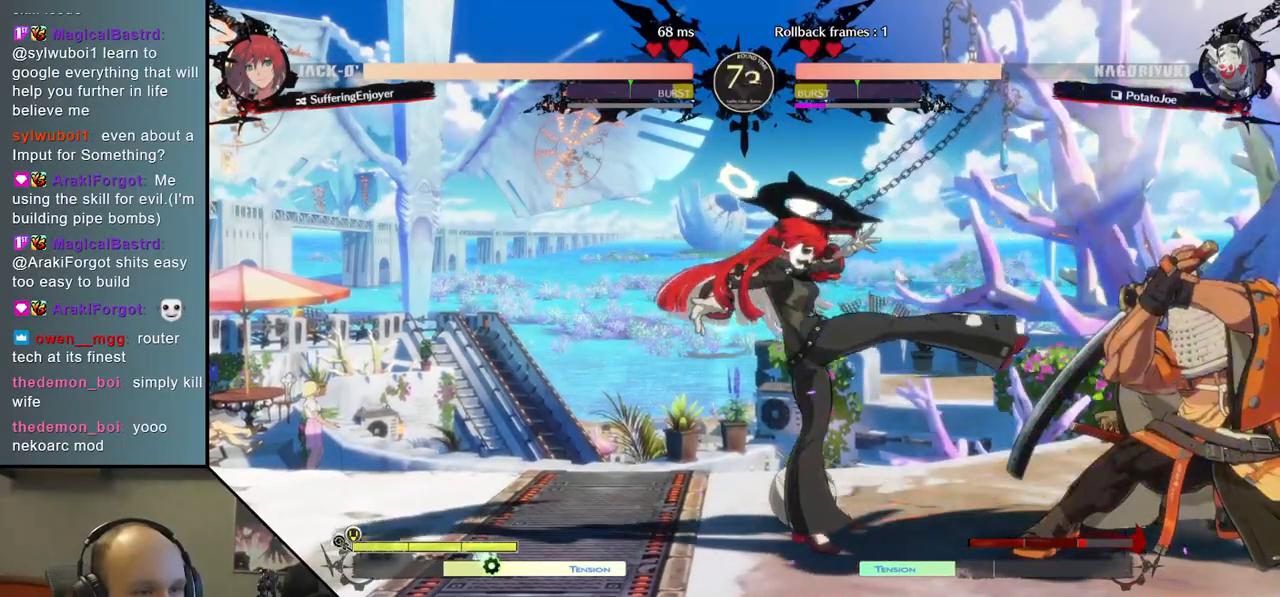
{"buttons": [], "left_stick": "center", "right_stick": "center", "events": [[167, "L2", "down"], [183, "left_stick", "center"], [183, "right_stick", "center"], [217, "L2", "up"], [317, "L2", "down"], [400, "L2", "up"]]}